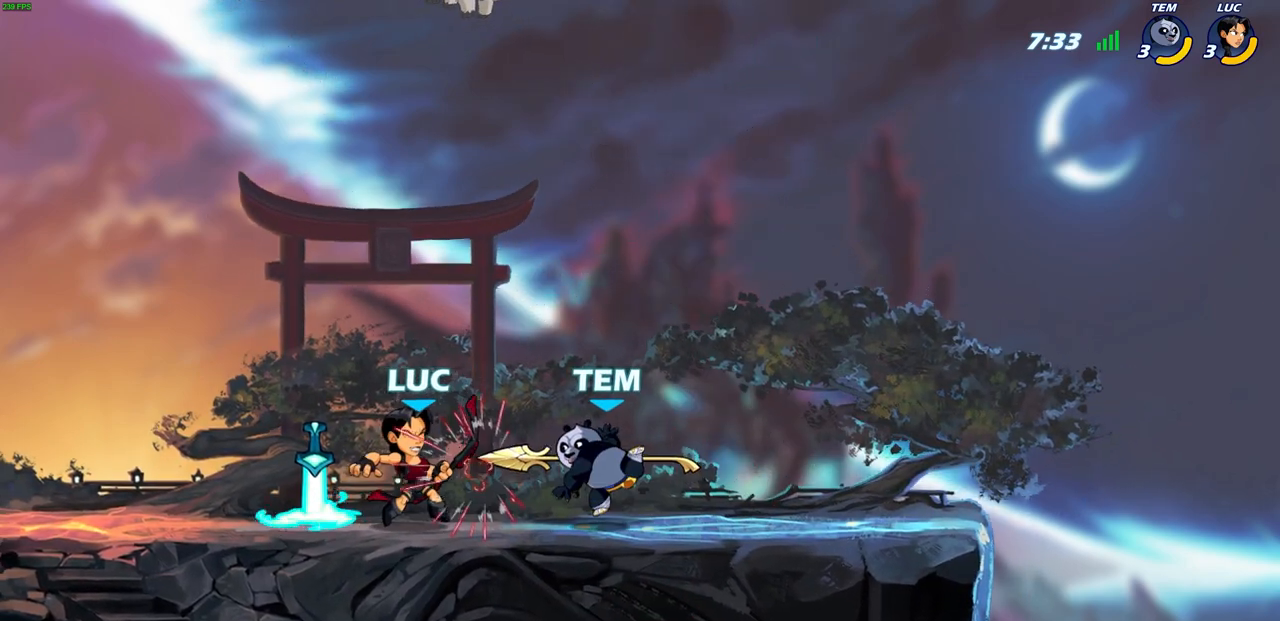
Gameplay with a controller (PlayStation layout); each line is a JSON object with the inputs held at the frame after it. "events" lists button and stick changes between this image and that frame as [ms after this image, input, new state], when the widget could be followed in between. Not read: right_stick.
{"buttons": [], "left_stick": "right", "events": [[100, "R2", "down"], [450, "R2", "up"], [450, "left_stick", "right"]]}
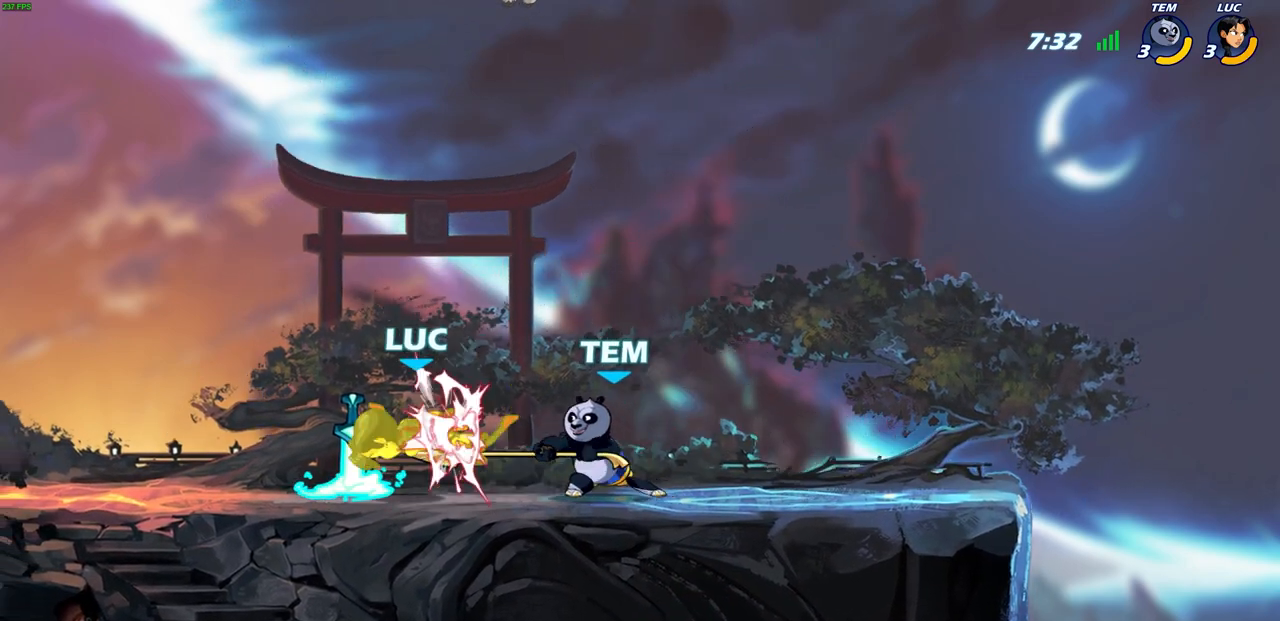
{"buttons": [], "left_stick": "up-left", "events": [[17, "CIRCLE", "down"], [117, "CIRCLE", "up"], [267, "left_stick", "up-left"], [333, "CROSS", "down"], [483, "CROSS", "up"]]}
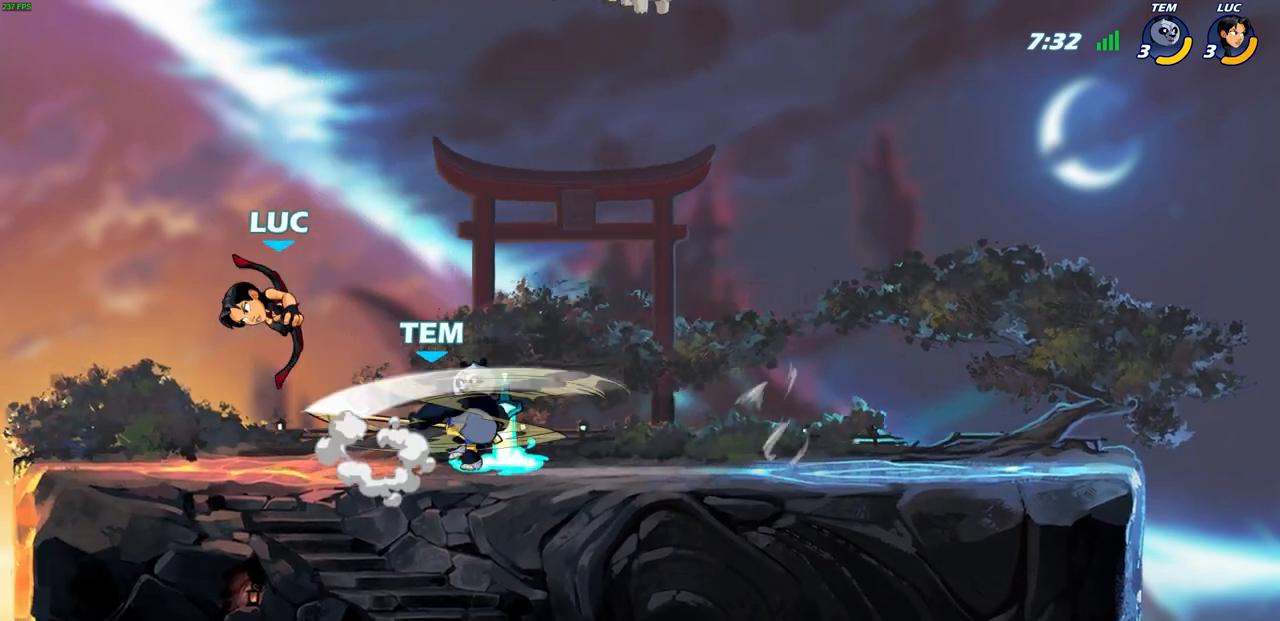
{"buttons": [], "left_stick": "center", "events": [[83, "left_stick", "up-right"], [217, "left_stick", "down"], [317, "SQUARE", "down"], [400, "SQUARE", "up"], [400, "left_stick", "center"]]}
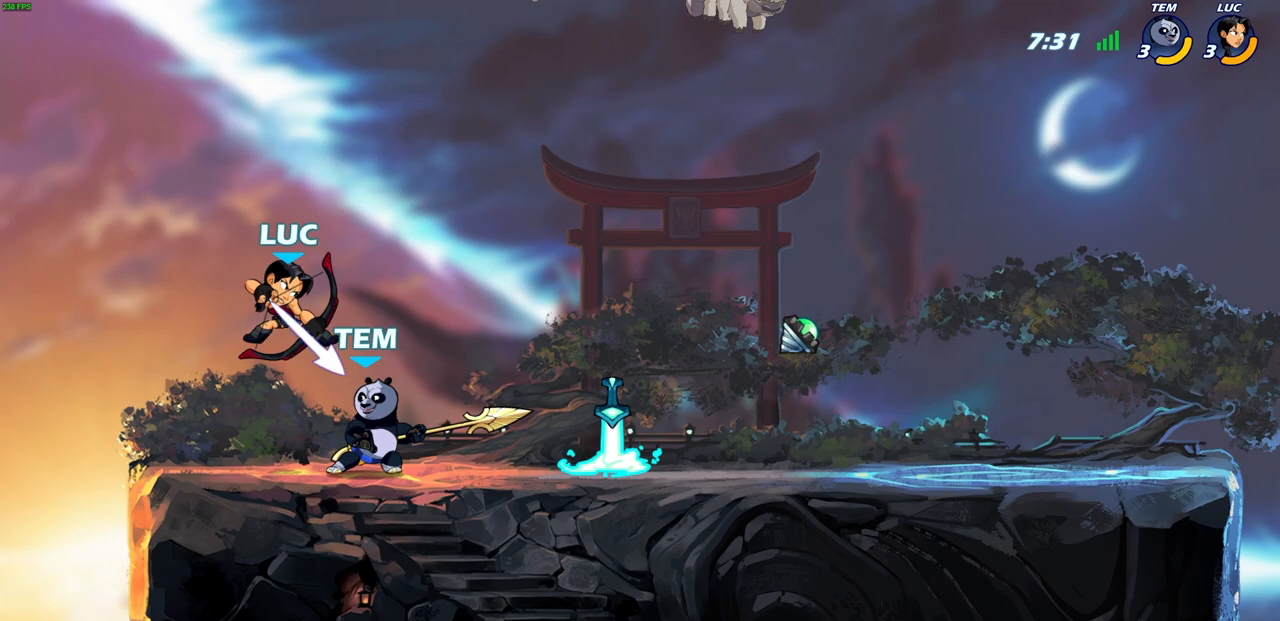
{"buttons": [], "left_stick": "right", "events": [[133, "left_stick", "right"], [300, "R2", "down"], [317, "CIRCLE", "down"], [383, "CIRCLE", "up"], [383, "R2", "up"]]}
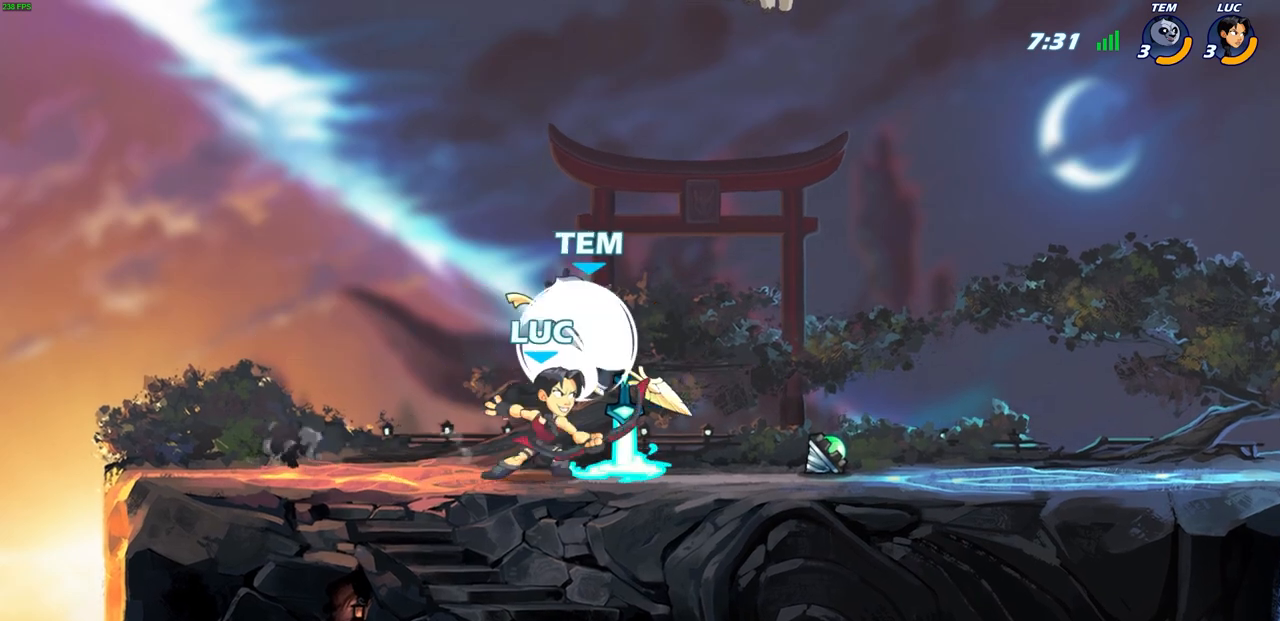
{"buttons": [], "left_stick": "center", "events": [[67, "left_stick", "center"]]}
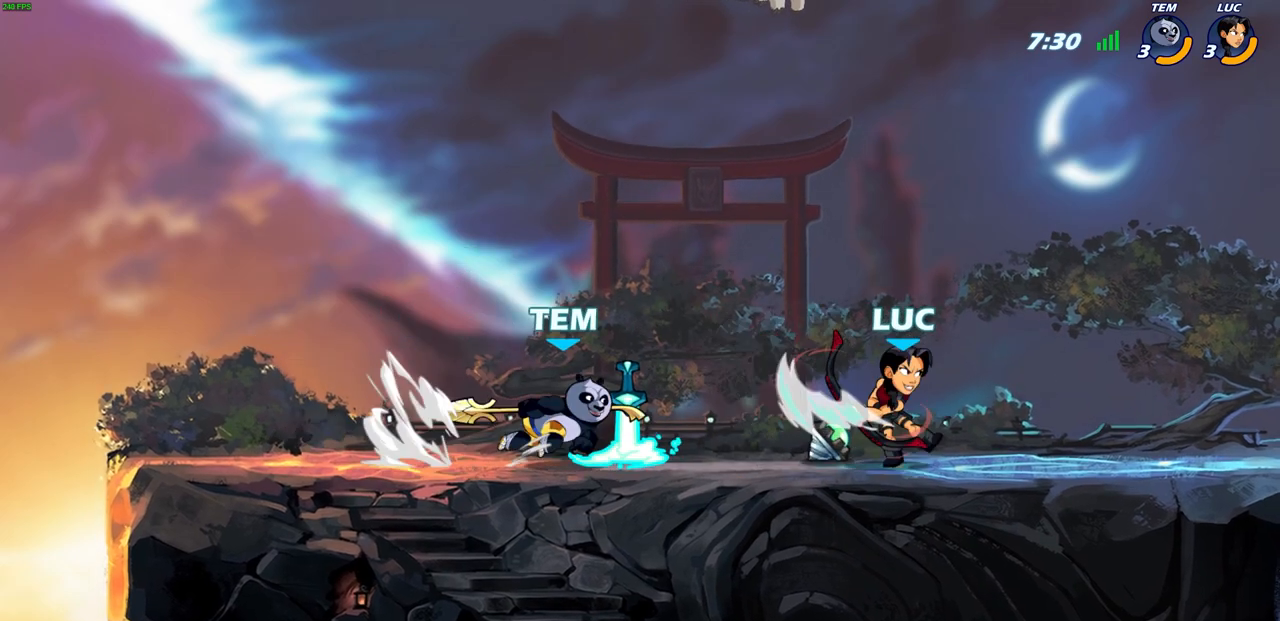
{"buttons": [], "left_stick": "center", "events": [[400, "left_stick", "left"], [483, "left_stick", "center"]]}
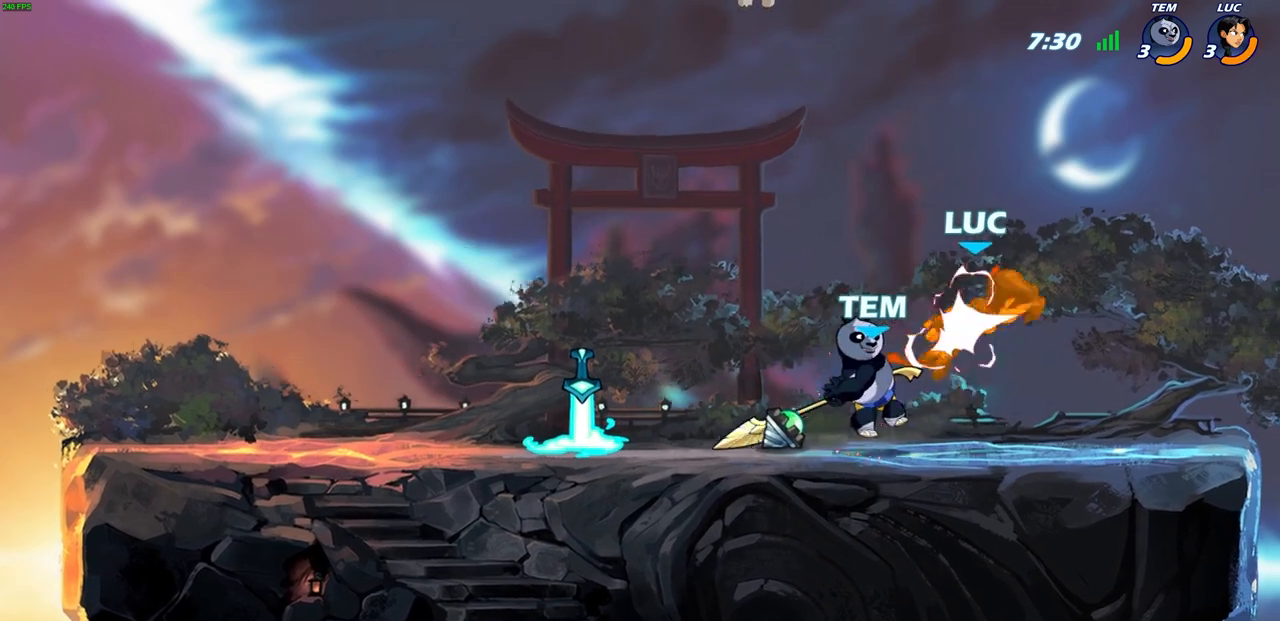
{"buttons": ["R2"], "left_stick": "down-right", "events": [[100, "left_stick", "right"], [183, "left_stick", "down-right"], [283, "R2", "down"]]}
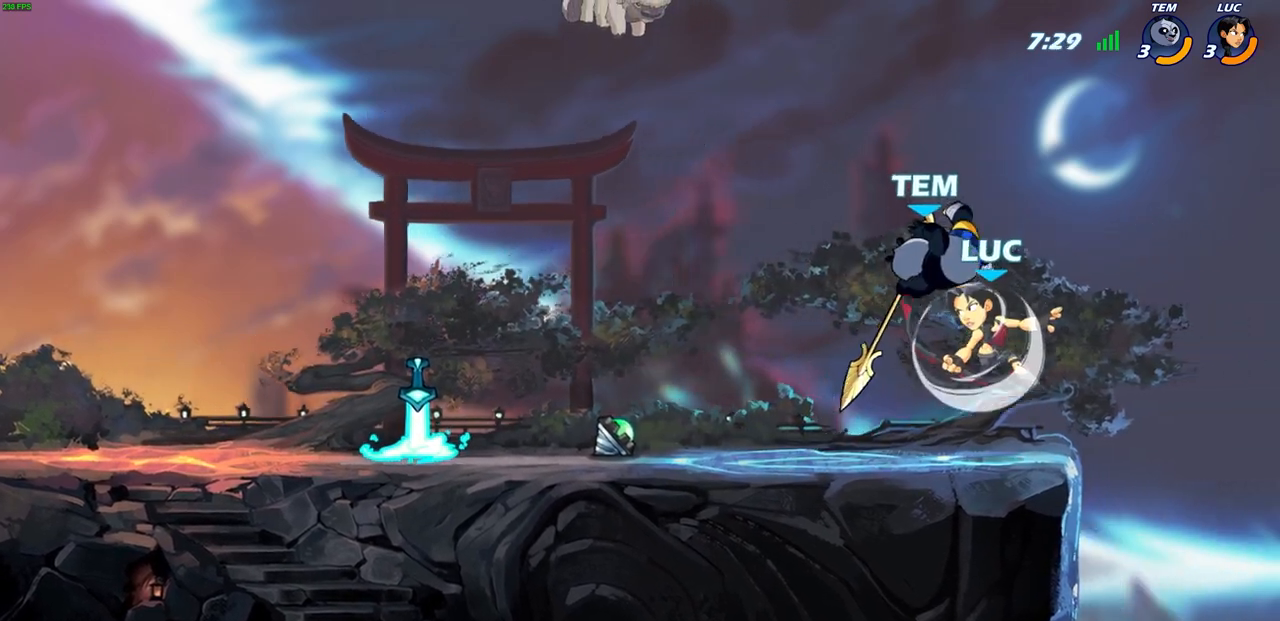
{"buttons": [], "left_stick": "center", "events": [[67, "left_stick", "down-left"], [117, "R2", "up"], [133, "left_stick", "center"], [183, "CIRCLE", "down"], [250, "CIRCLE", "up"]]}
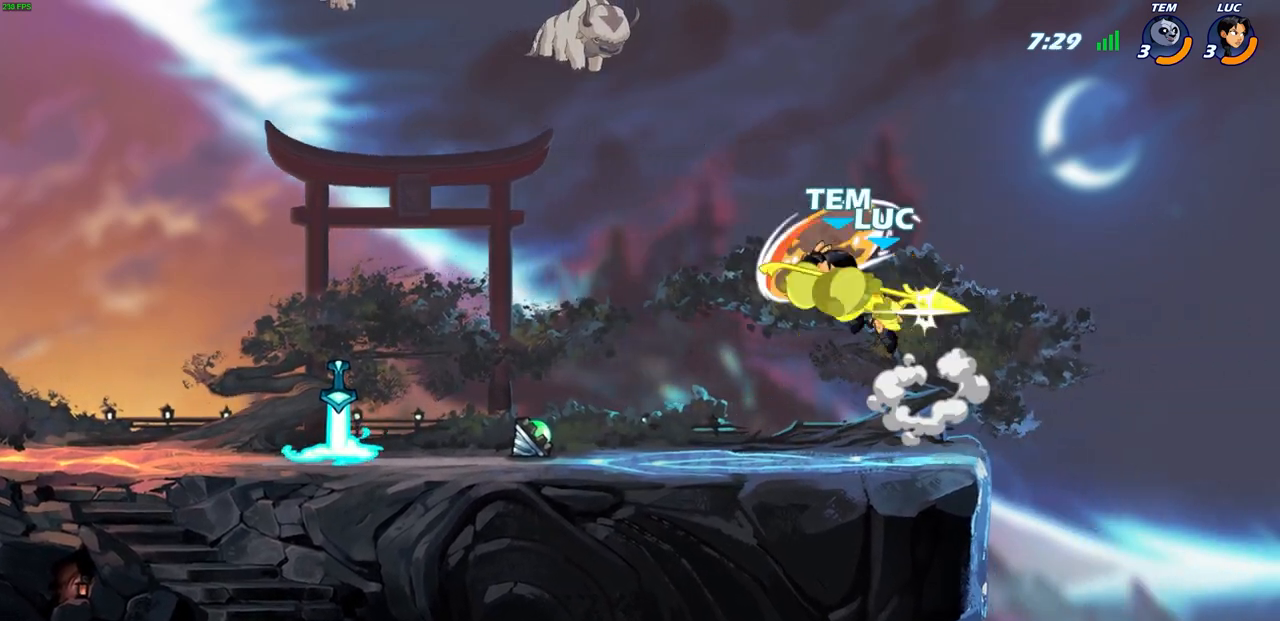
{"buttons": [], "left_stick": "center", "events": []}
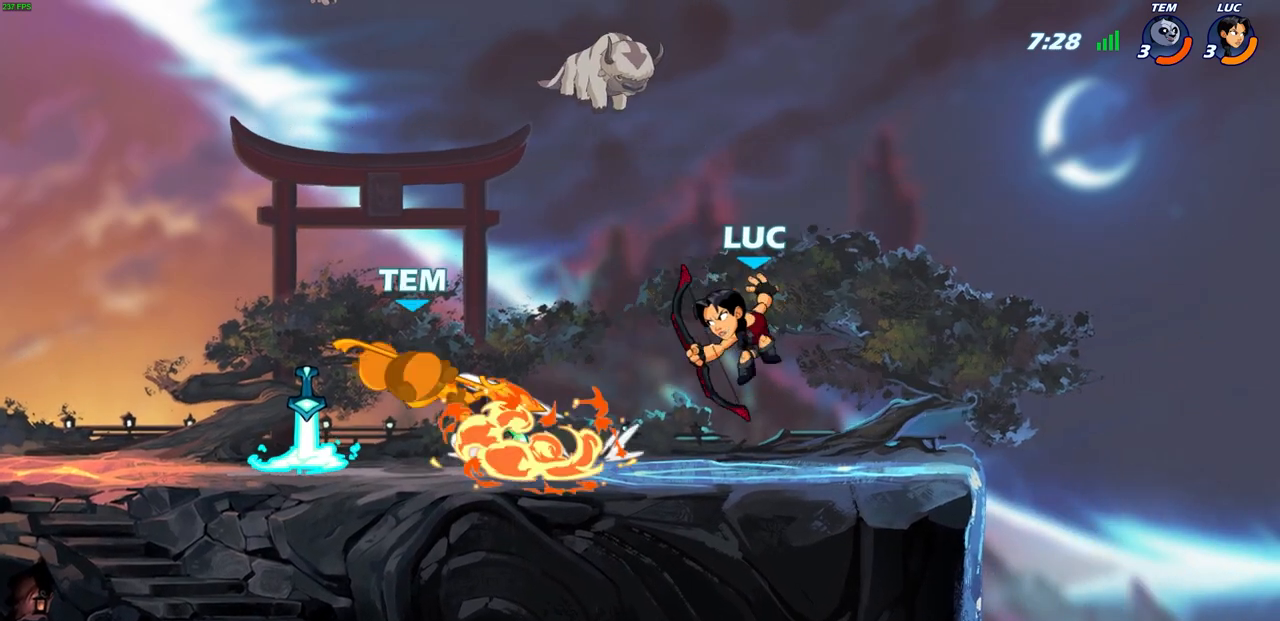
{"buttons": [], "left_stick": "center", "events": [[167, "left_stick", "left"], [233, "R2", "down"], [267, "R1", "down"], [333, "R1", "up"], [350, "R2", "up"], [350, "left_stick", "center"]]}
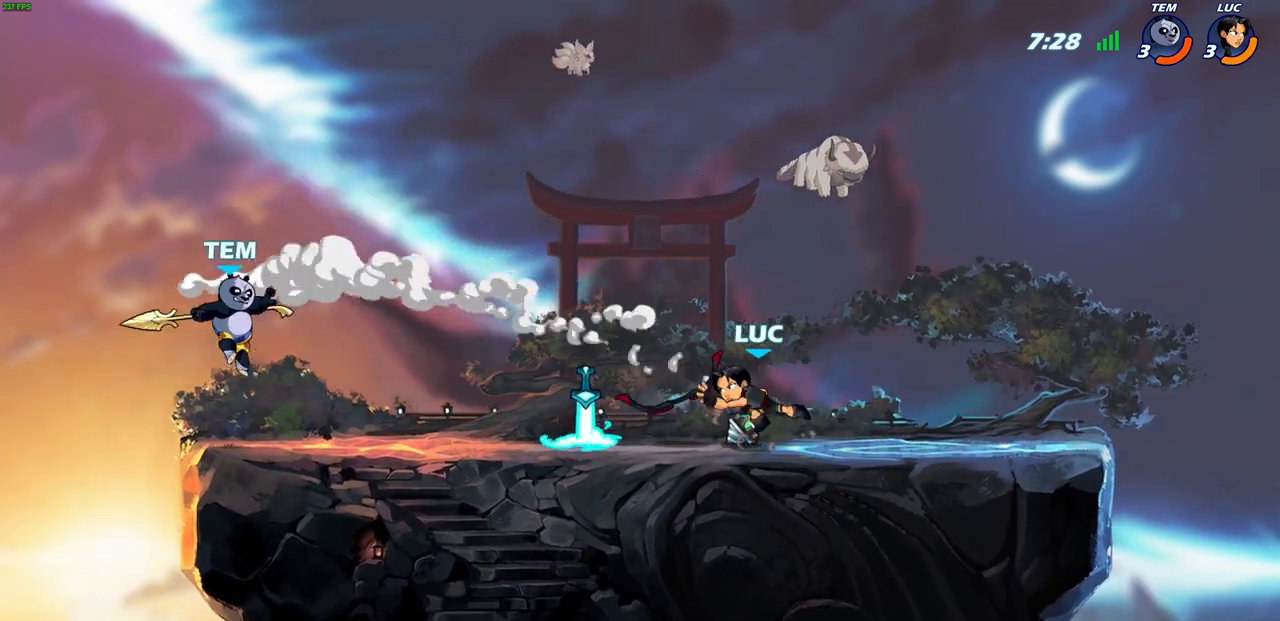
{"buttons": [], "left_stick": "left", "events": [[183, "left_stick", "left"]]}
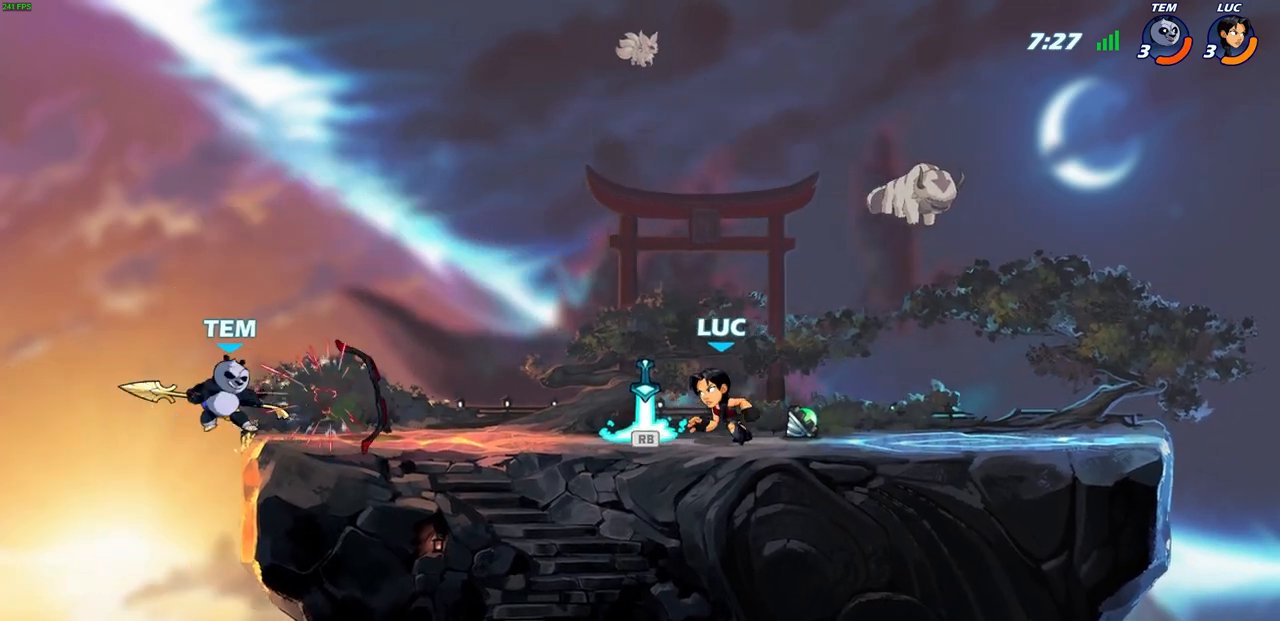
{"buttons": [], "left_stick": "center", "events": [[67, "R1", "down"], [117, "R1", "up"], [183, "R2", "down"], [250, "SQUARE", "down"], [333, "R2", "up"], [350, "SQUARE", "up"], [400, "left_stick", "center"]]}
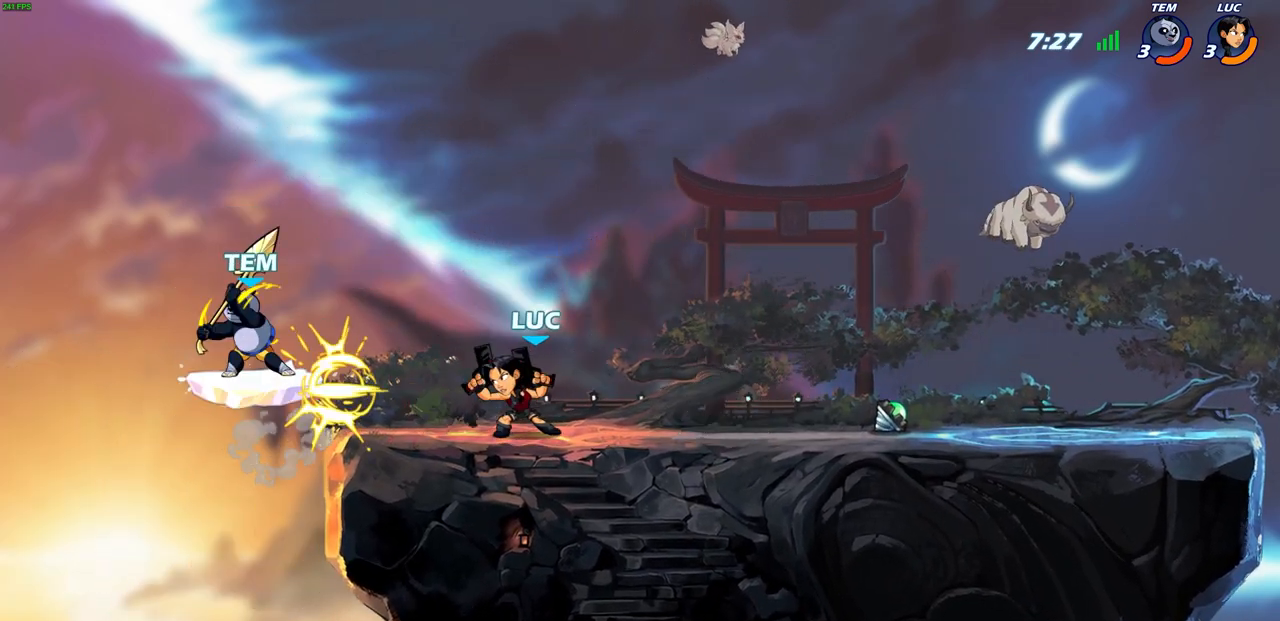
{"buttons": ["SQUARE"], "left_stick": "down", "events": [[450, "left_stick", "down"], [483, "SQUARE", "down"]]}
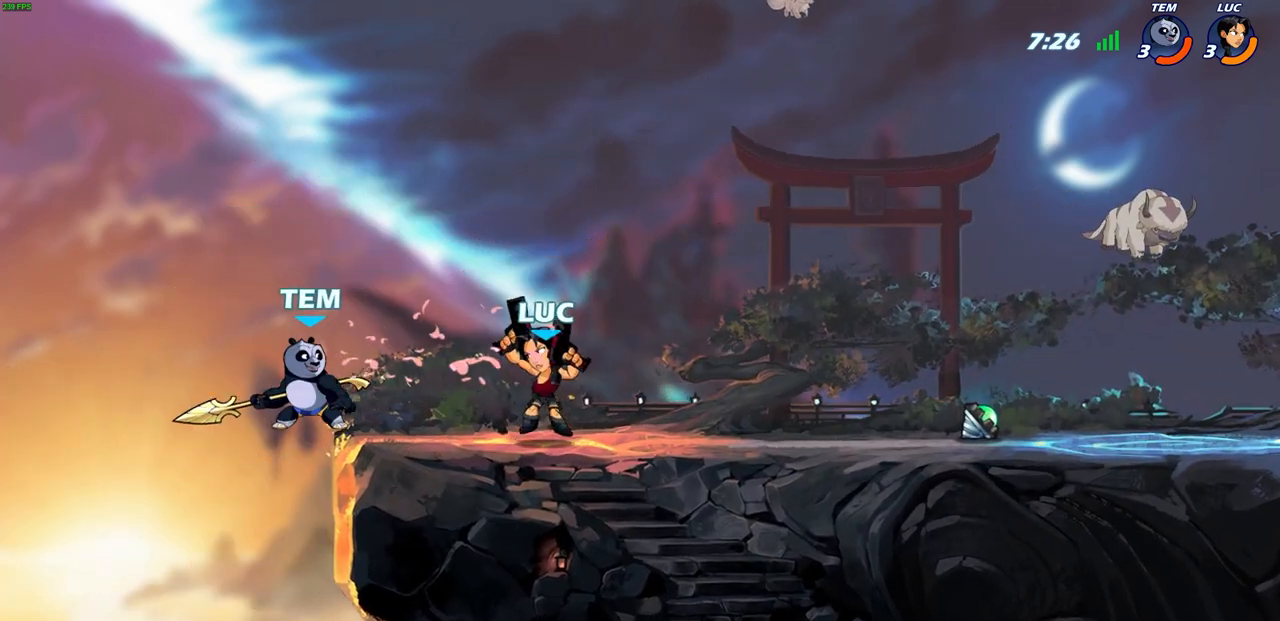
{"buttons": [], "left_stick": "center", "events": [[33, "left_stick", "center"], [50, "SQUARE", "up"]]}
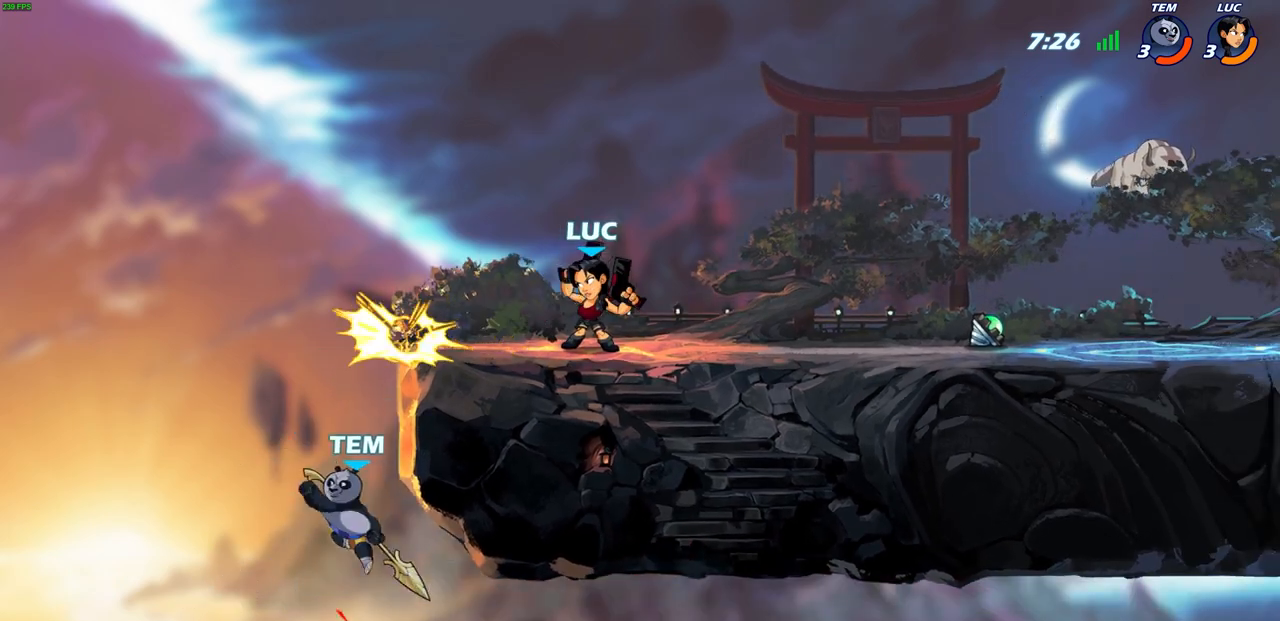
{"buttons": [], "left_stick": "center", "events": [[183, "left_stick", "left"], [233, "SQUARE", "down"], [300, "SQUARE", "up"], [300, "left_stick", "center"]]}
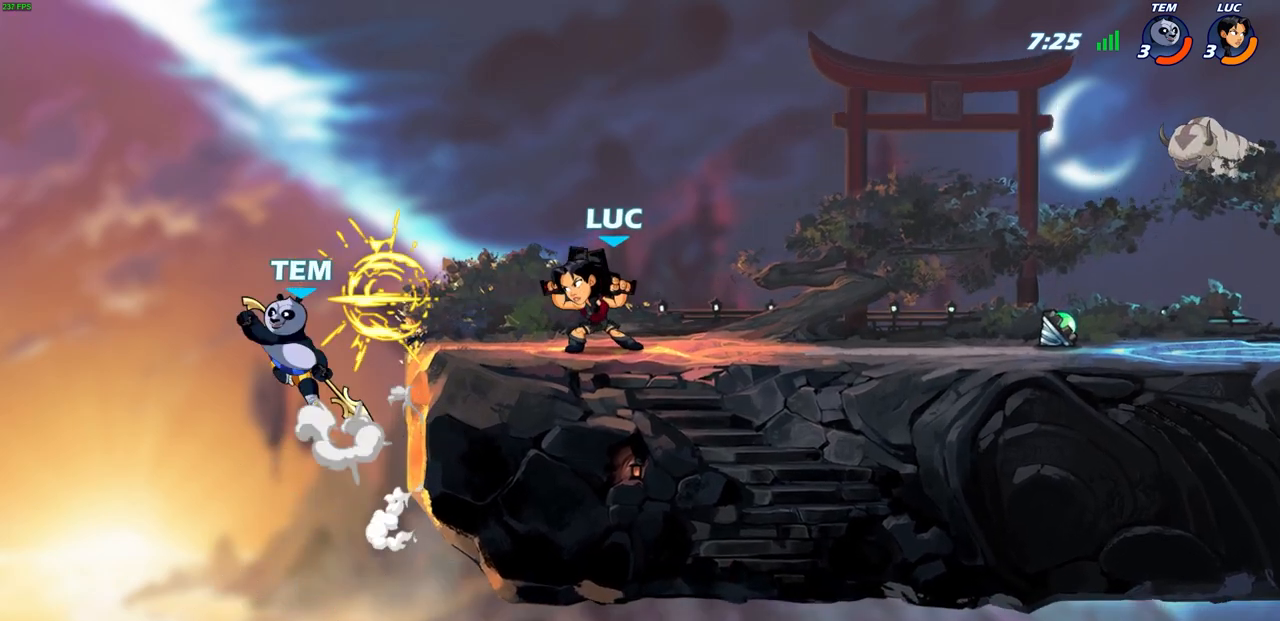
{"buttons": [], "left_stick": "left", "events": [[250, "left_stick", "left"], [300, "CROSS", "down"], [367, "SQUARE", "down"], [467, "CROSS", "up"], [467, "SQUARE", "up"]]}
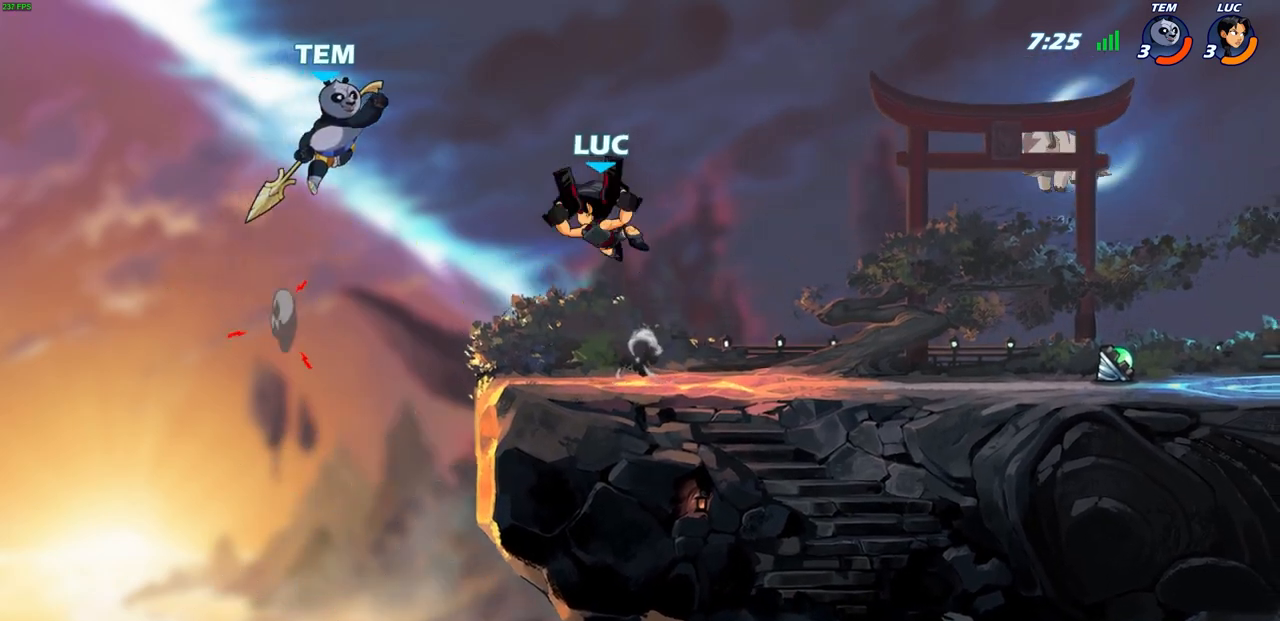
{"buttons": [], "left_stick": "right", "events": [[300, "left_stick", "right"]]}
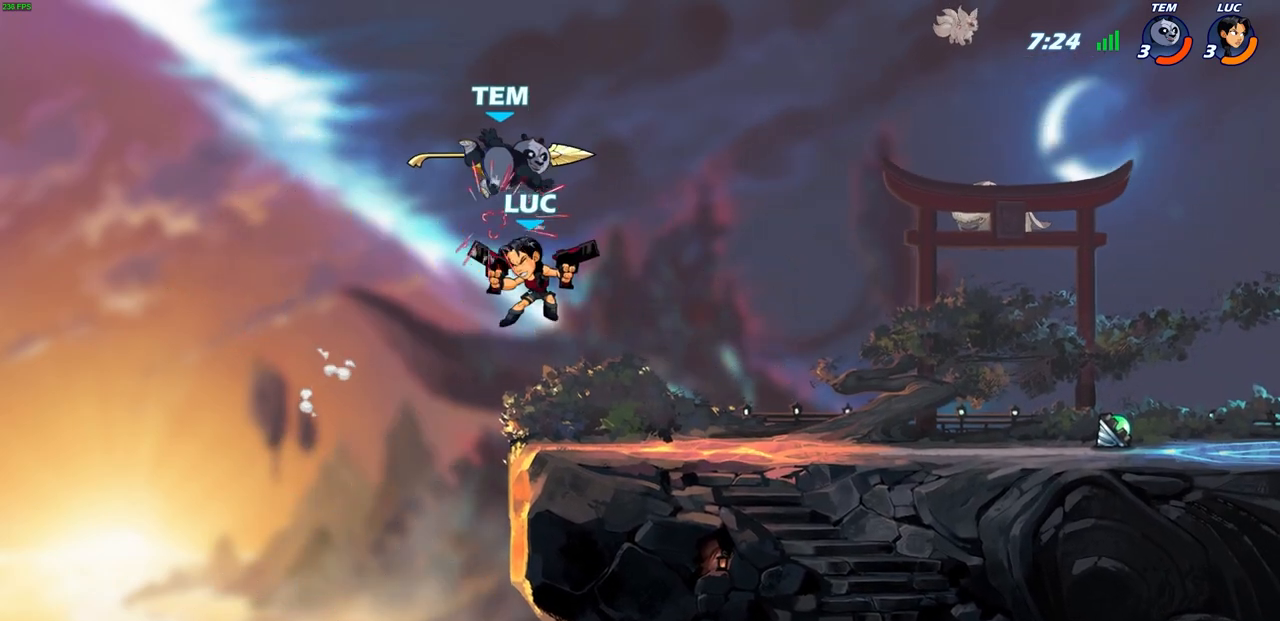
{"buttons": [], "left_stick": "down-right", "events": [[67, "left_stick", "up-right"], [167, "left_stick", "center"], [217, "R2", "down"], [350, "left_stick", "down-right"], [383, "CIRCLE", "down"], [383, "R2", "up"], [433, "CIRCLE", "up"]]}
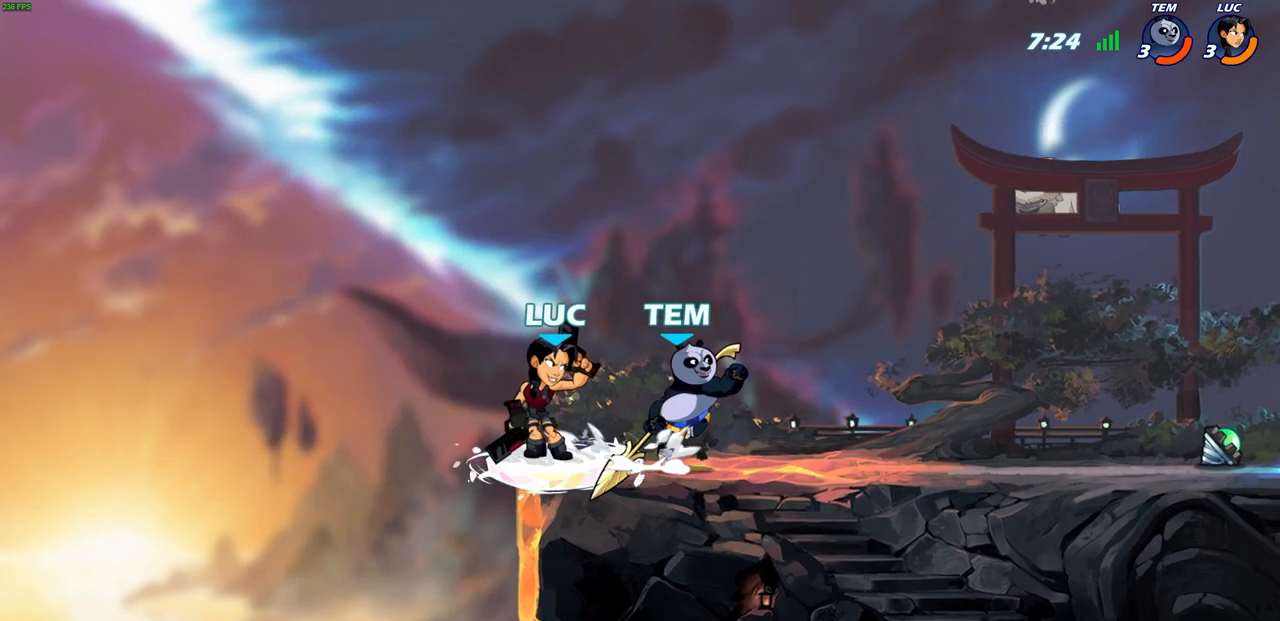
{"buttons": [], "left_stick": "center", "events": [[33, "left_stick", "center"]]}
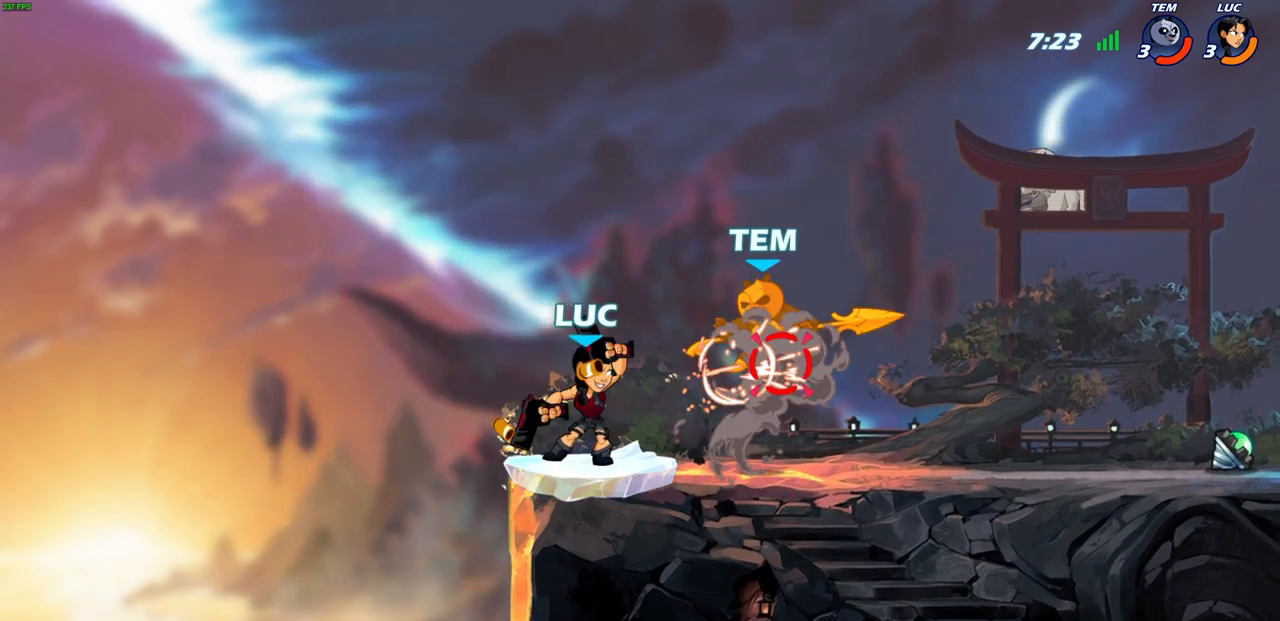
{"buttons": [], "left_stick": "center", "events": []}
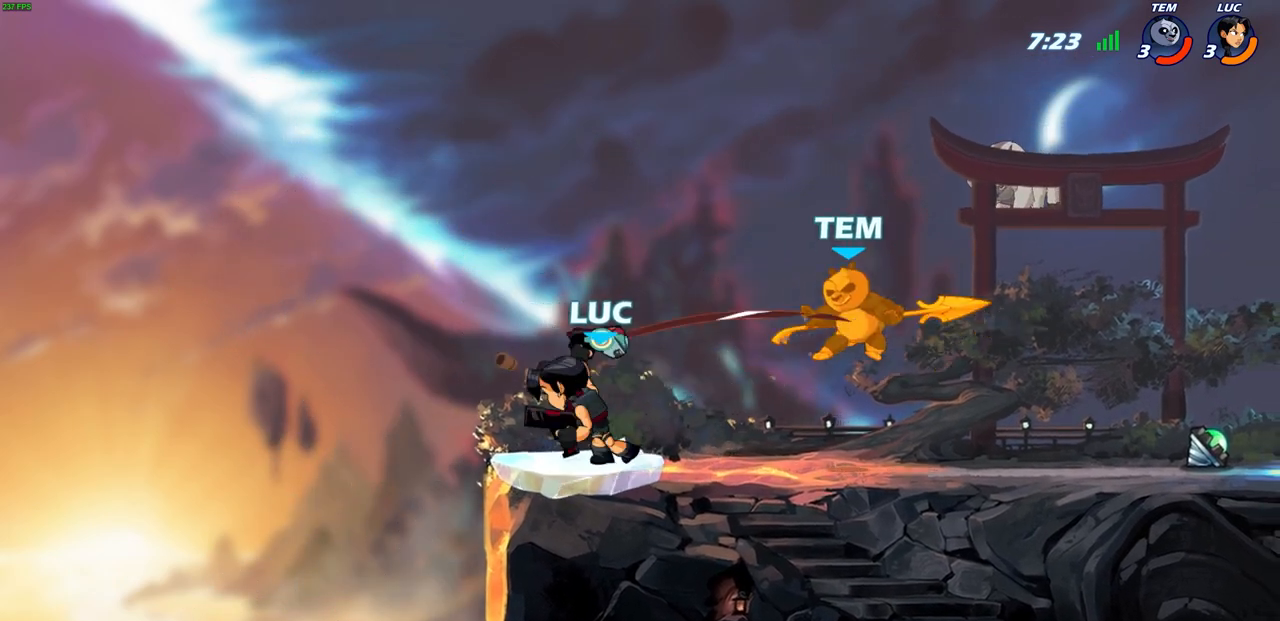
{"buttons": [], "left_stick": "center", "events": []}
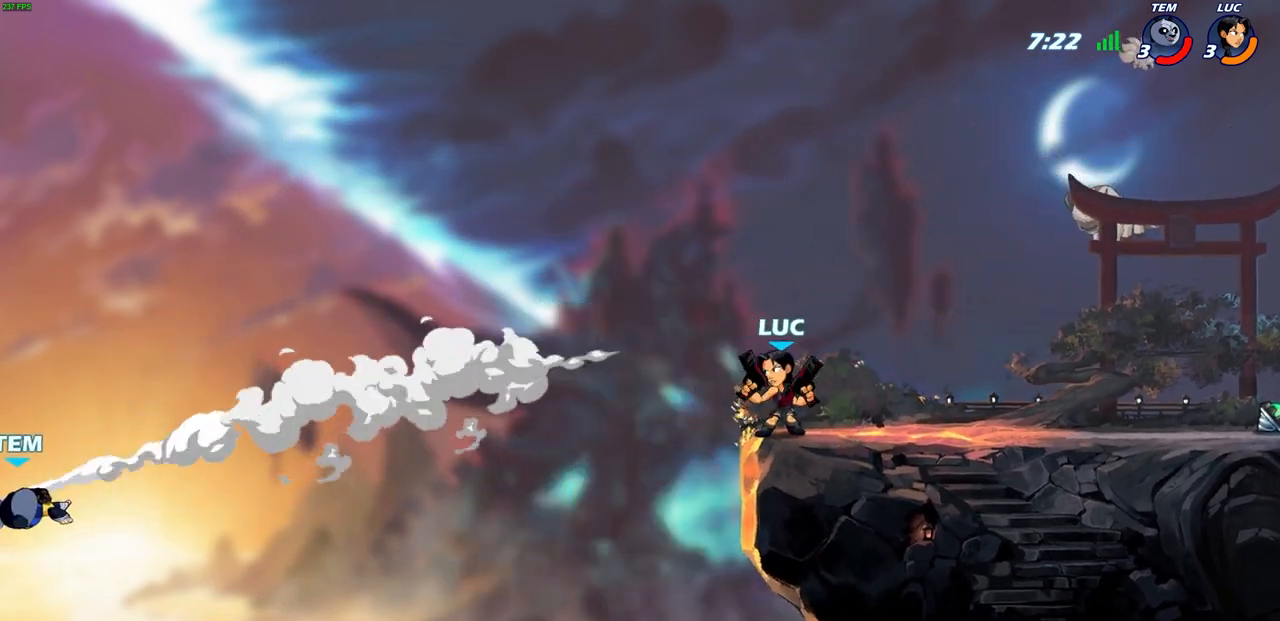
{"buttons": [], "left_stick": "center", "events": []}
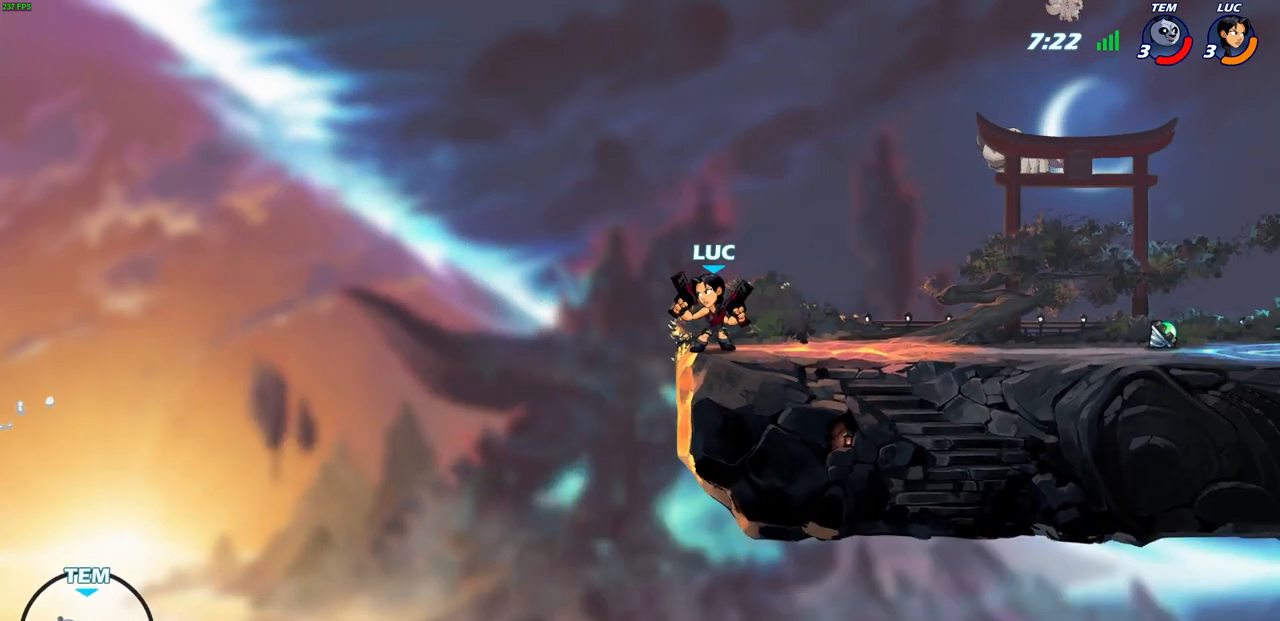
{"buttons": [], "left_stick": "center", "events": []}
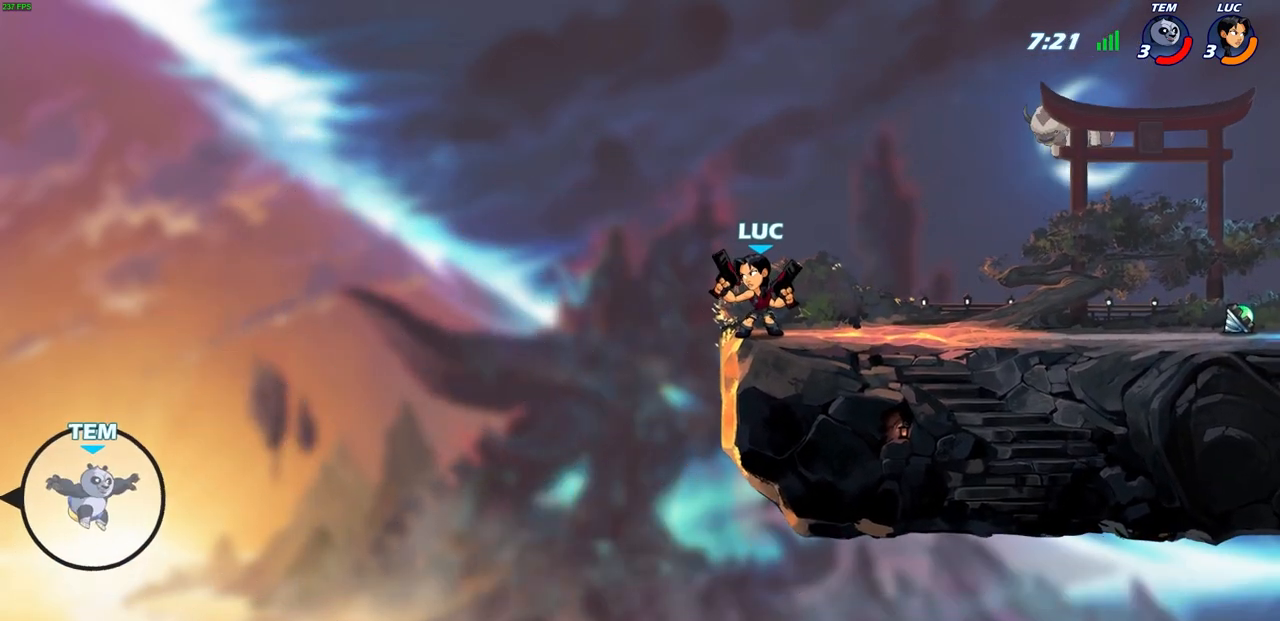
{"buttons": [], "left_stick": "center", "events": []}
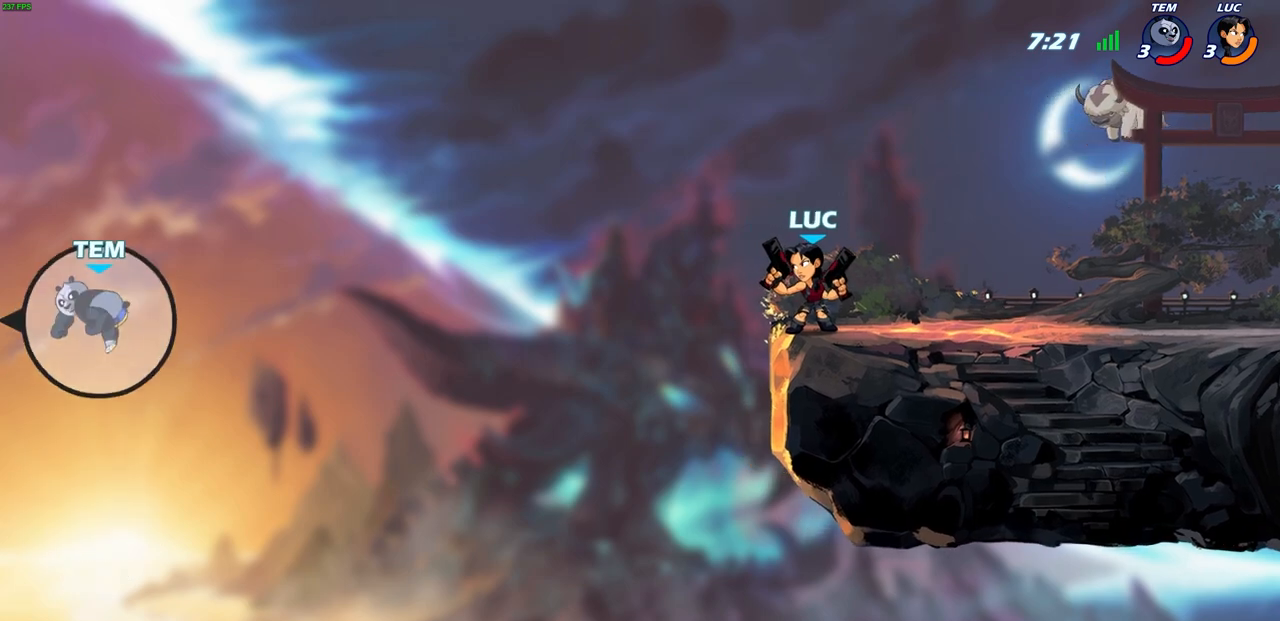
{"buttons": [], "left_stick": "center", "events": []}
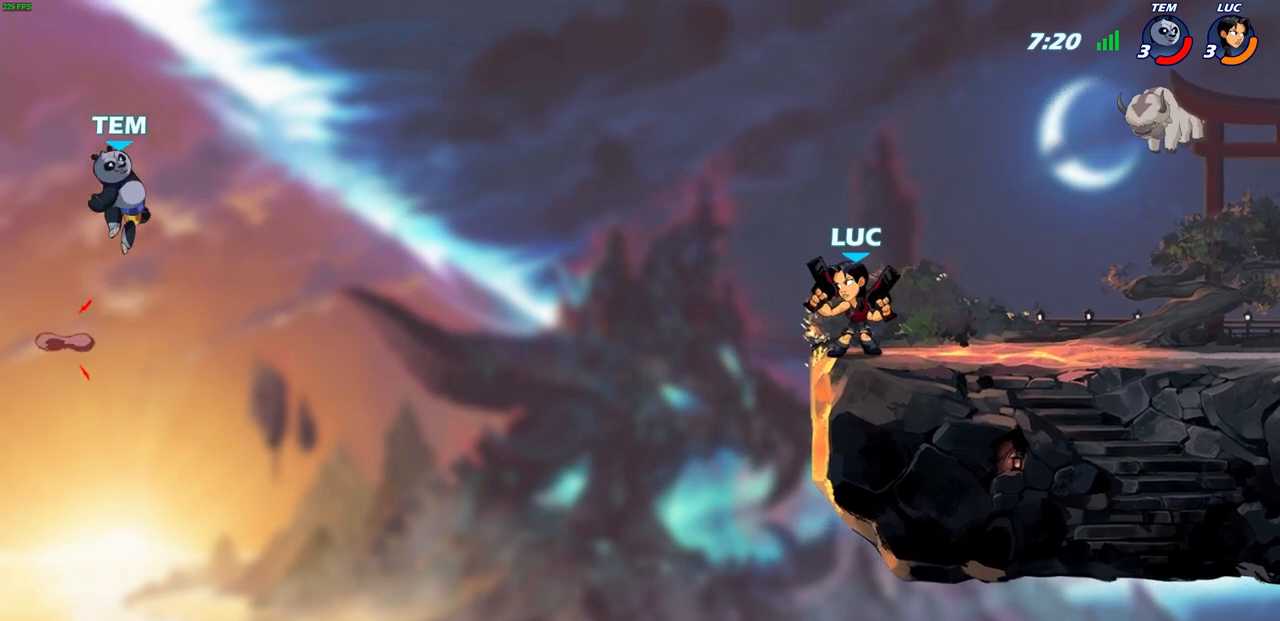
{"buttons": [], "left_stick": "center", "events": [[283, "left_stick", "left"], [333, "CIRCLE", "down"], [350, "left_stick", "center"], [417, "CIRCLE", "up"]]}
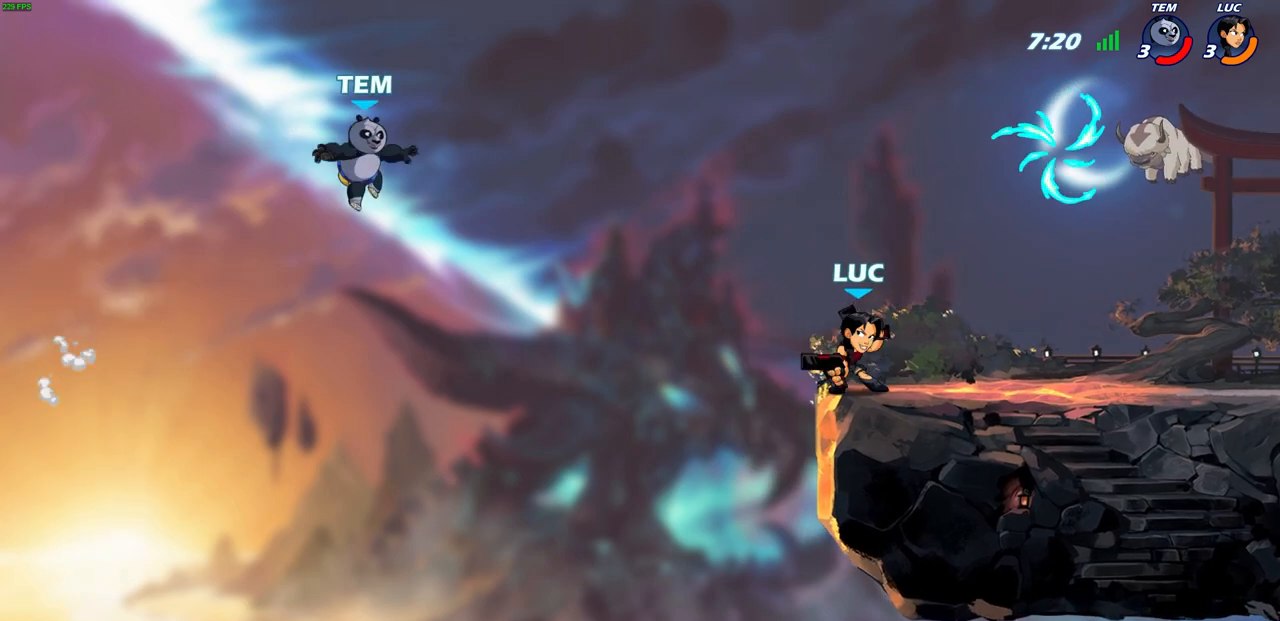
{"buttons": [], "left_stick": "center", "events": [[100, "left_stick", "up-left"], [233, "left_stick", "center"]]}
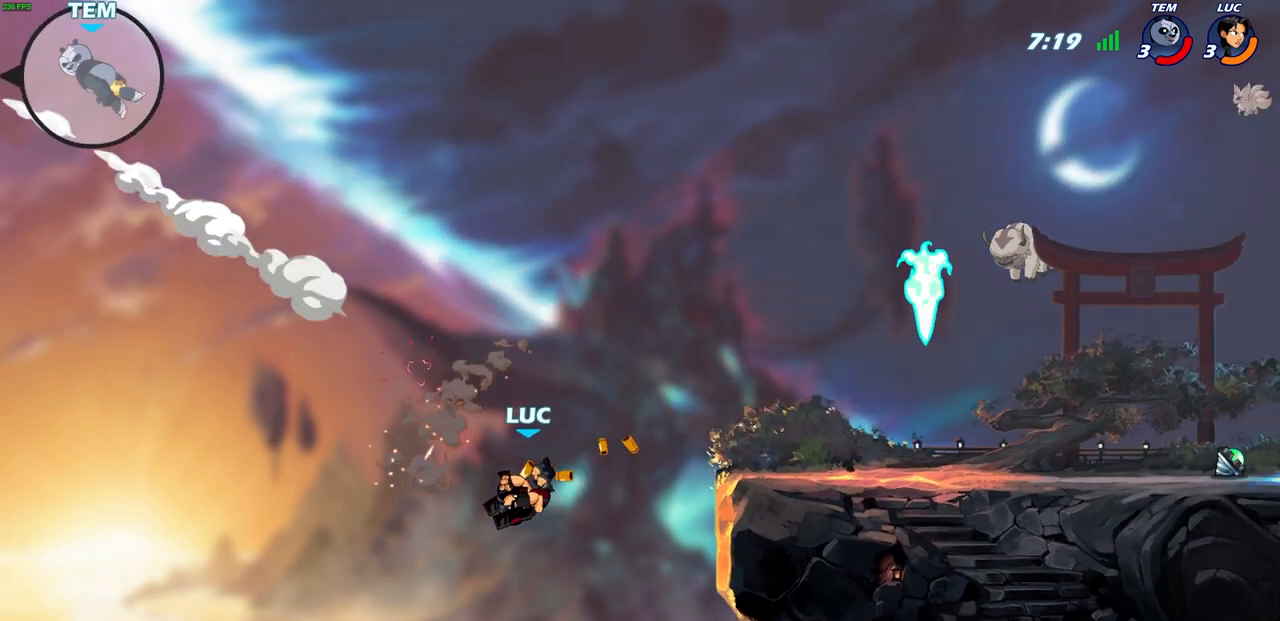
{"buttons": ["R1", "R2"], "left_stick": "up", "events": [[117, "left_stick", "up"], [267, "R2", "down"], [317, "R1", "down"], [383, "R1", "up"], [433, "R1", "down"]]}
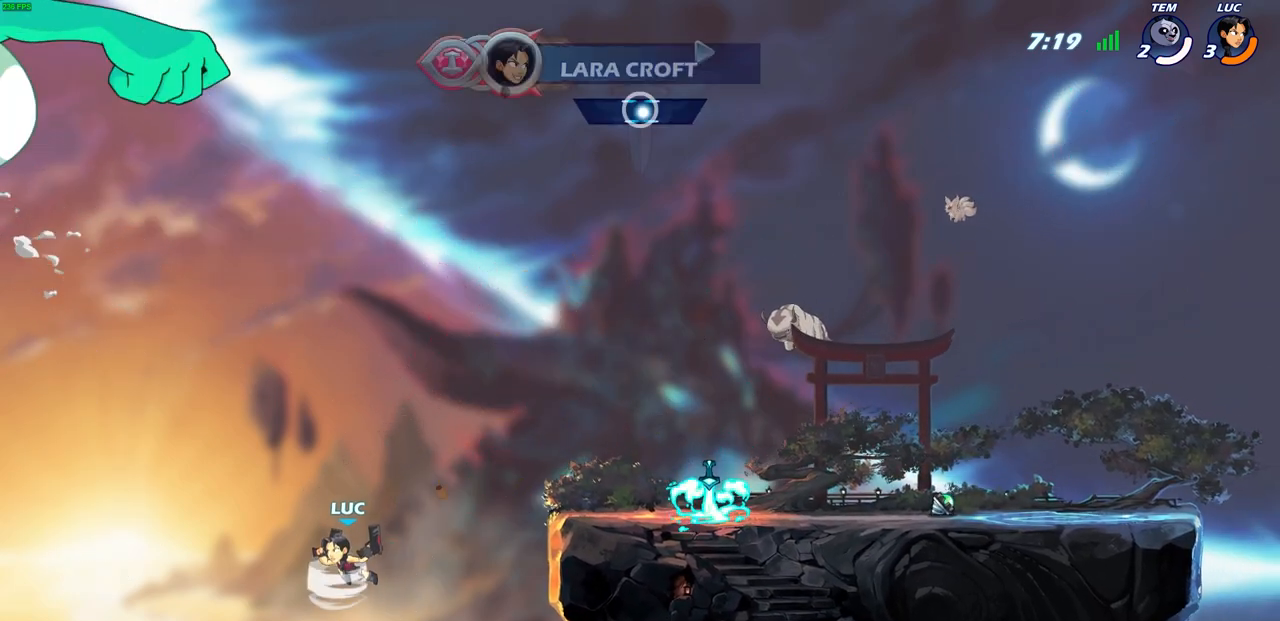
{"buttons": [], "left_stick": "right", "events": [[67, "left_stick", "up-right"], [150, "R1", "up"], [200, "R2", "up"], [233, "left_stick", "right"]]}